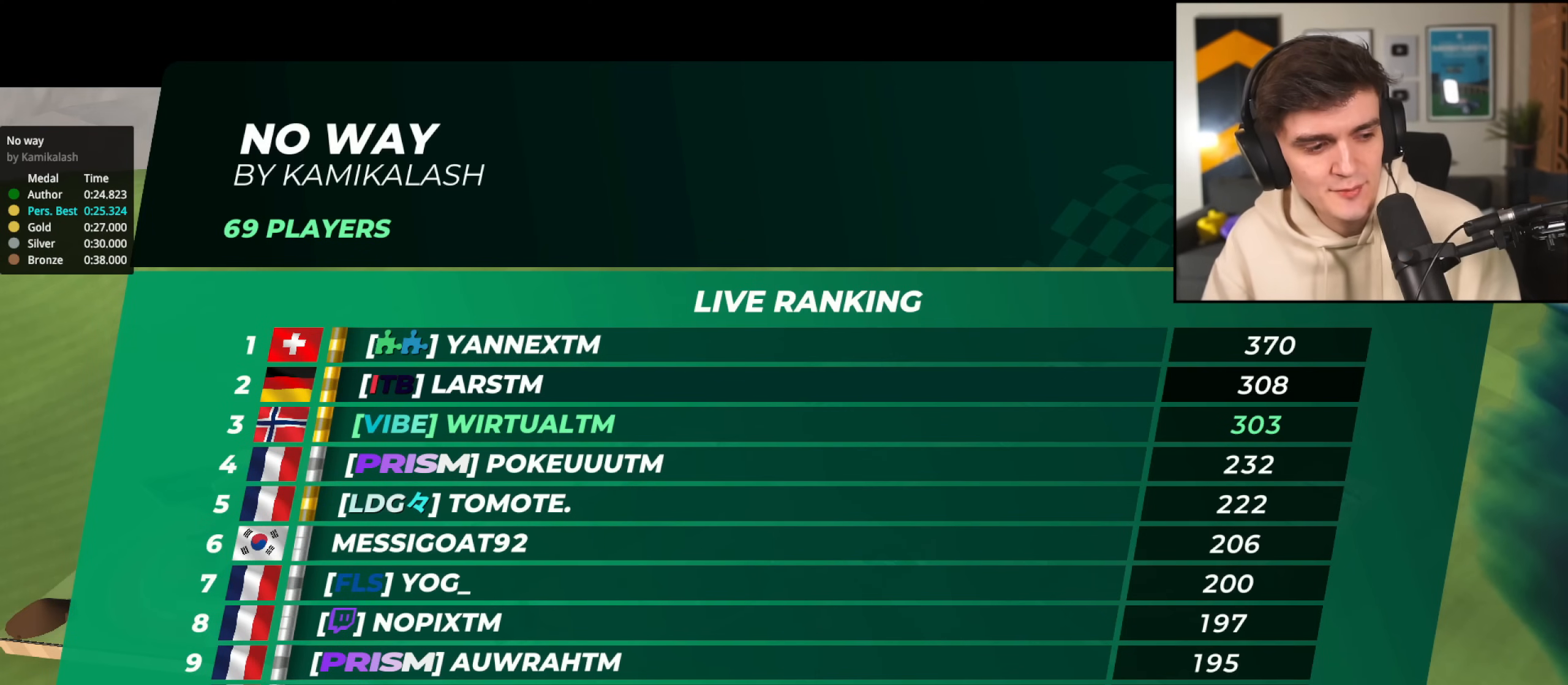
Gameplay with keyboard; each line is a JSON object with the keys held at the frame after it. "events" lists presses ("down") and releases ("up") of "brake", "down", "left", "right" and "up" between this image and that frame as [ms after this image, input, new state], when the widget could be followed in between. No other keys are recorded. Mouse input is not recorded. Key names are as the overlay labels them; some are game actions (e.g. jump) rather than physical keys.
{"keys": ["up"], "events": []}
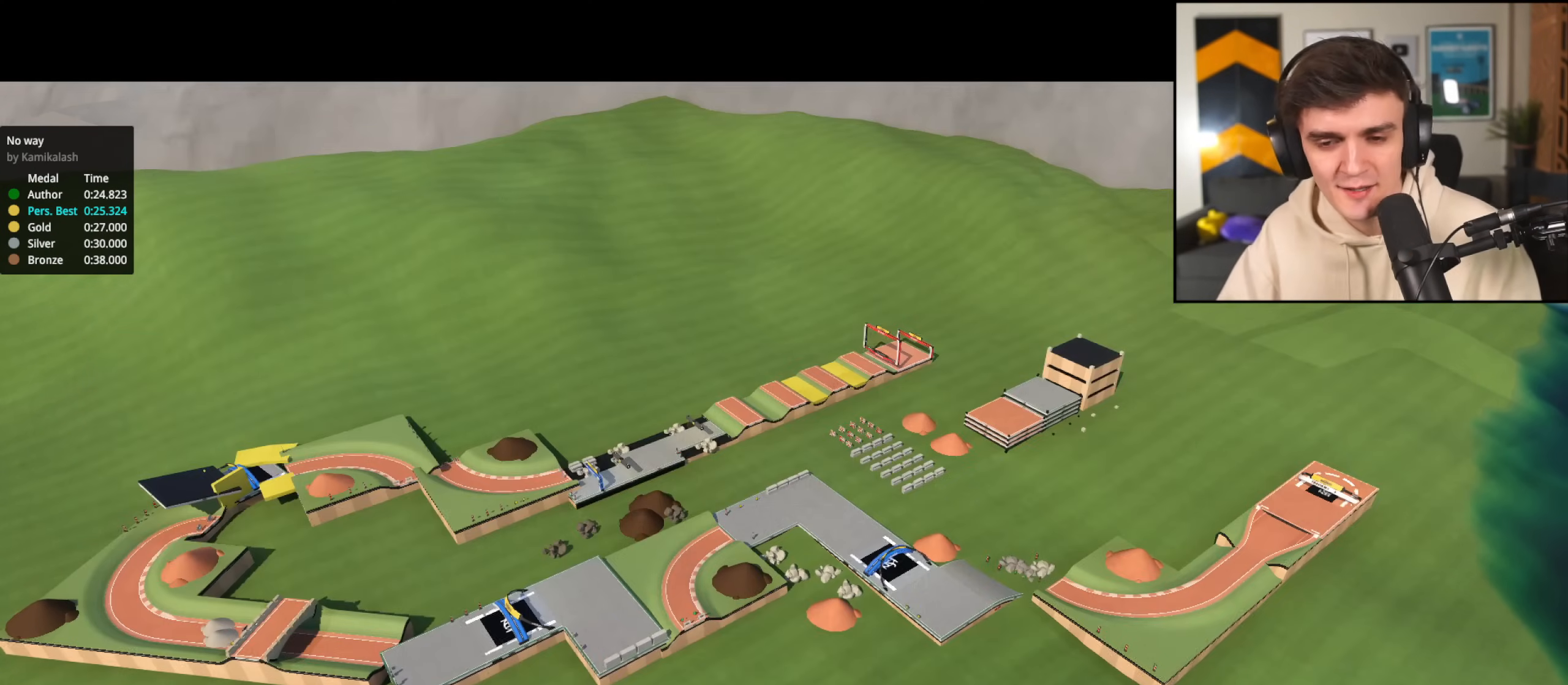
{"keys": ["up"], "events": []}
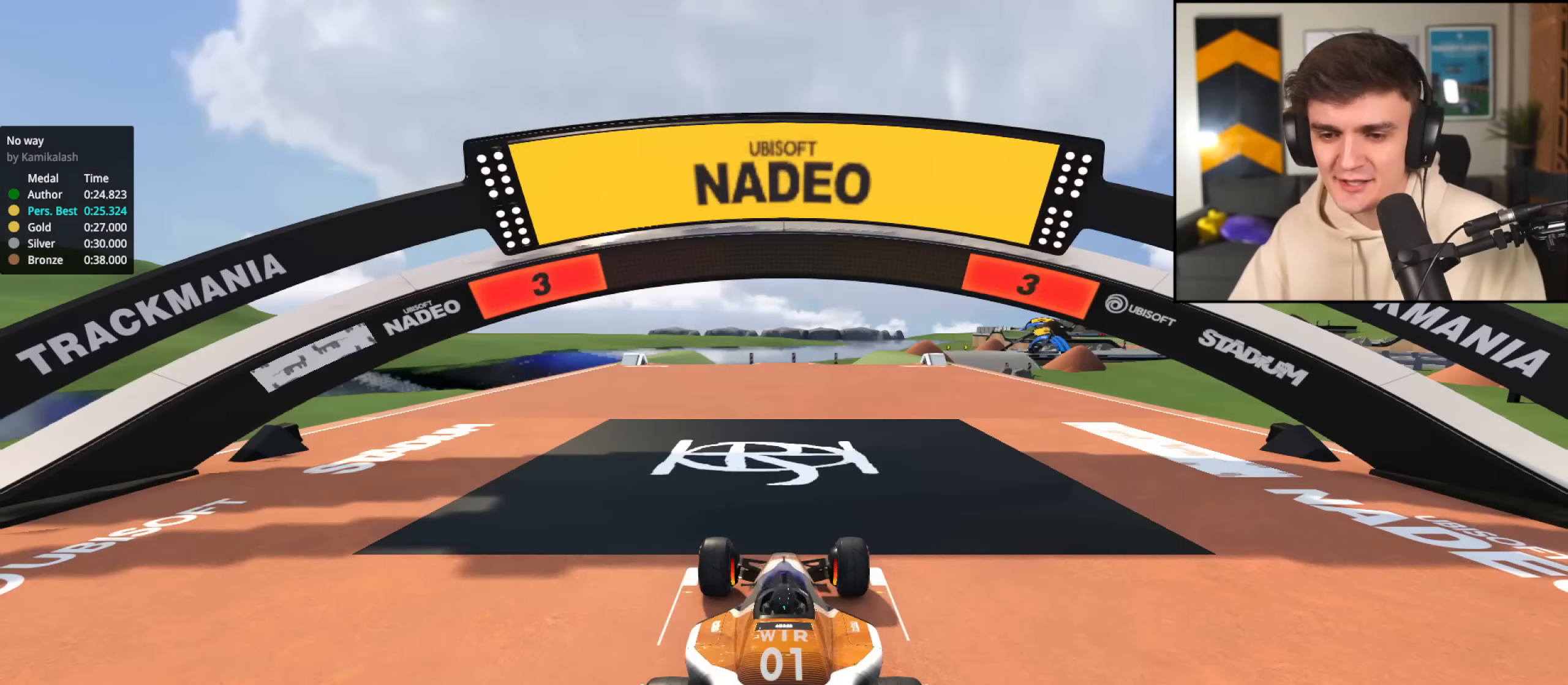
{"keys": ["up"], "events": []}
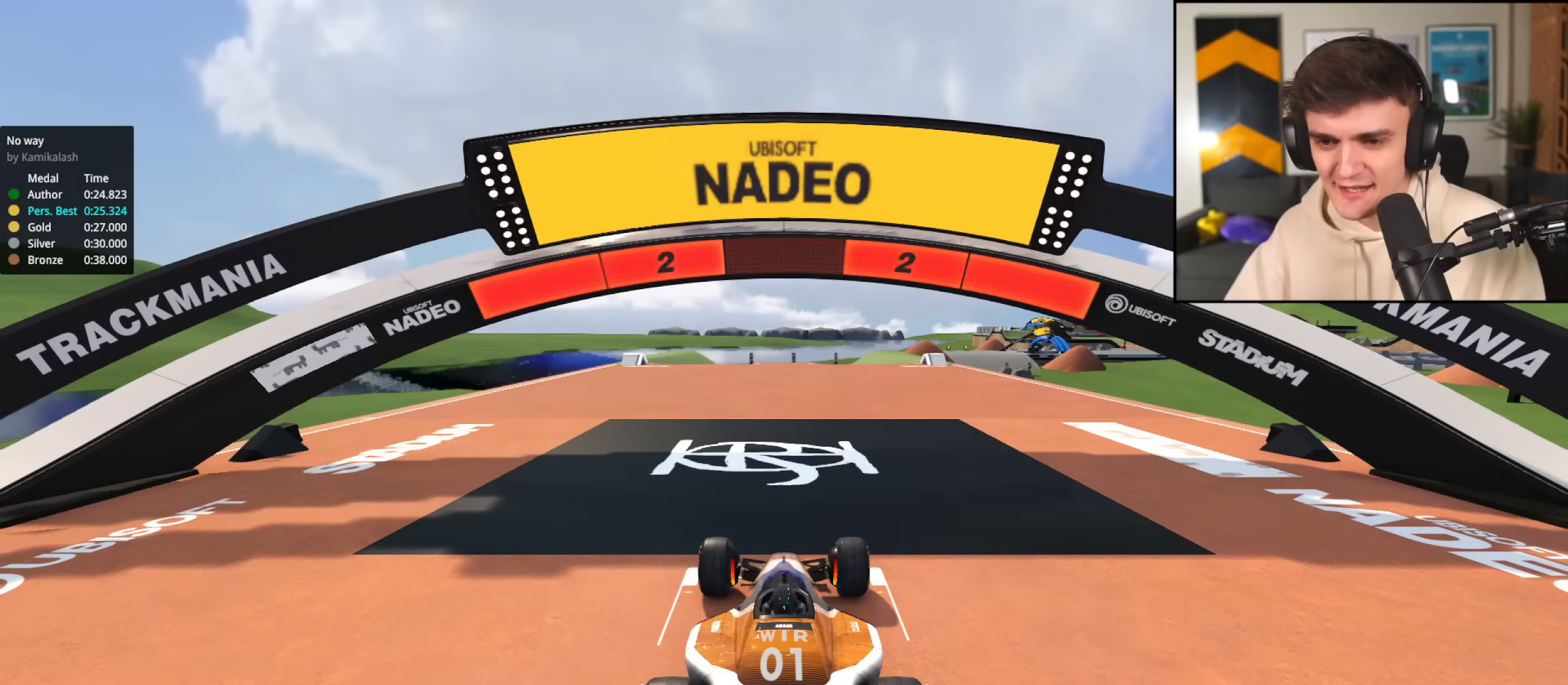
{"keys": ["up"], "events": []}
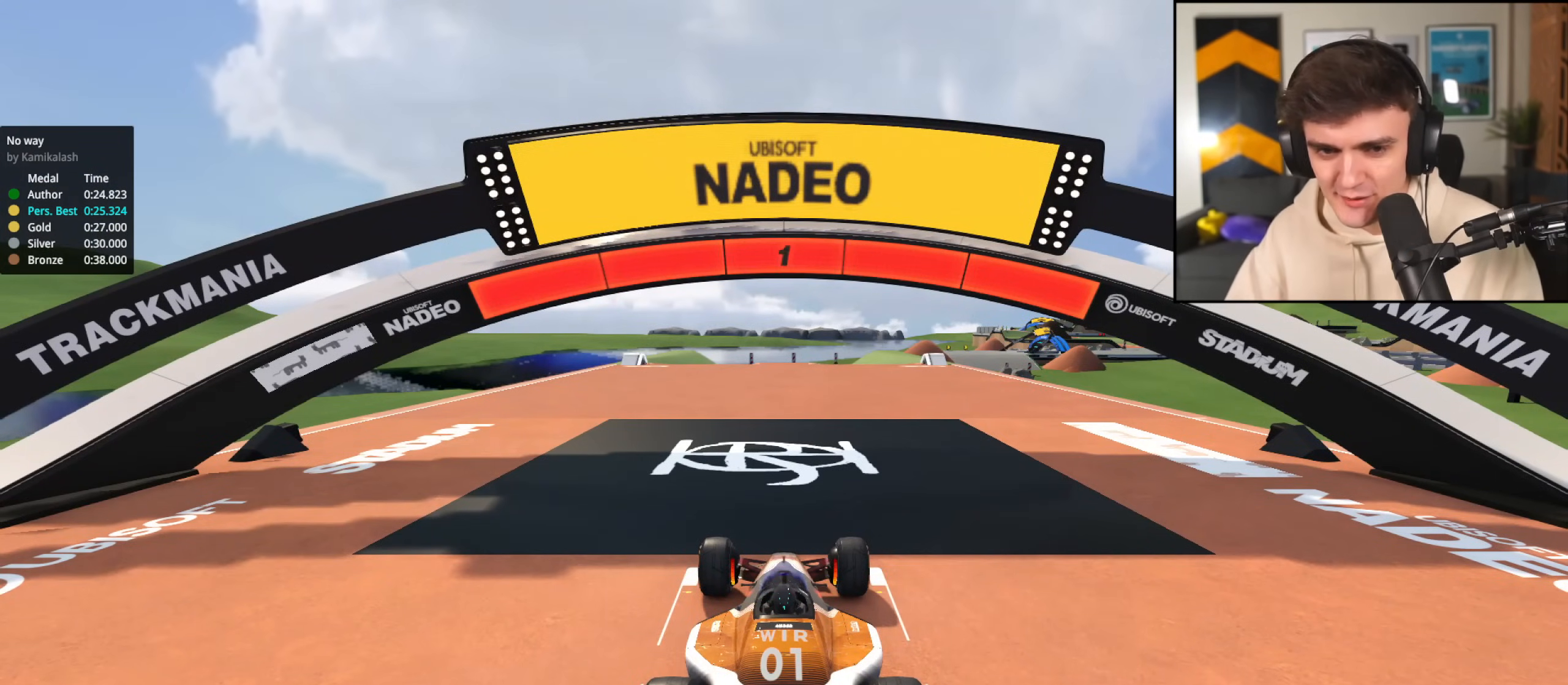
{"keys": ["up"], "events": []}
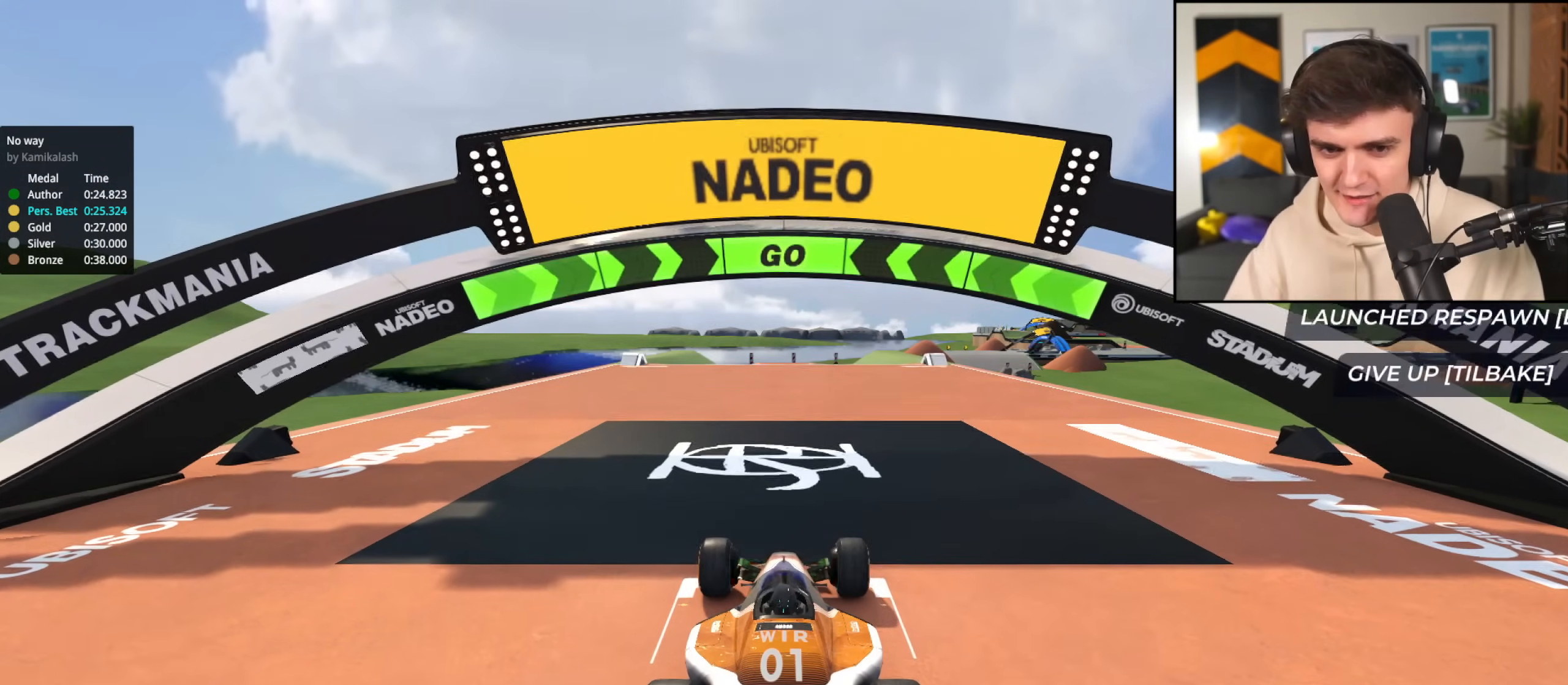
{"keys": ["up"], "events": []}
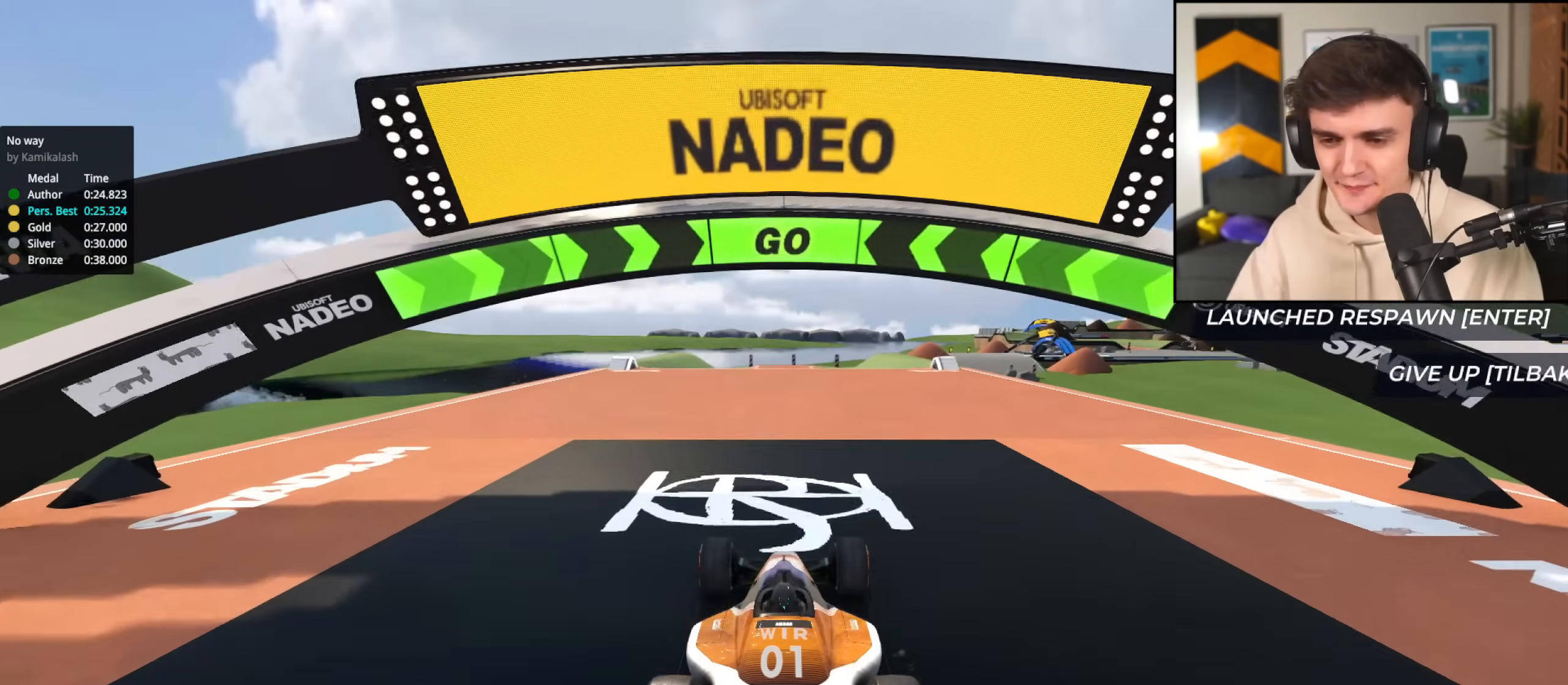
{"keys": ["up"], "events": [[66, "left", "down"], [166, "left", "up"]]}
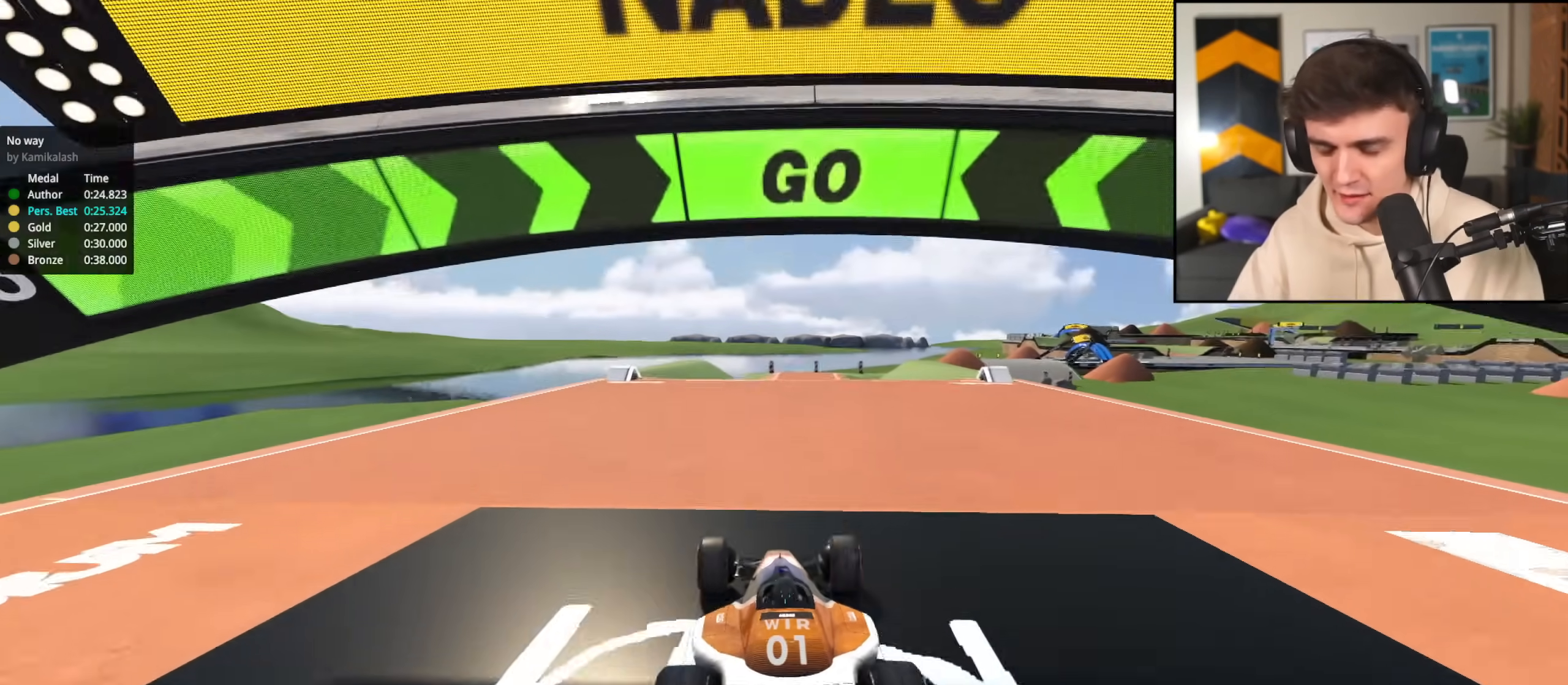
{"keys": ["up"], "events": []}
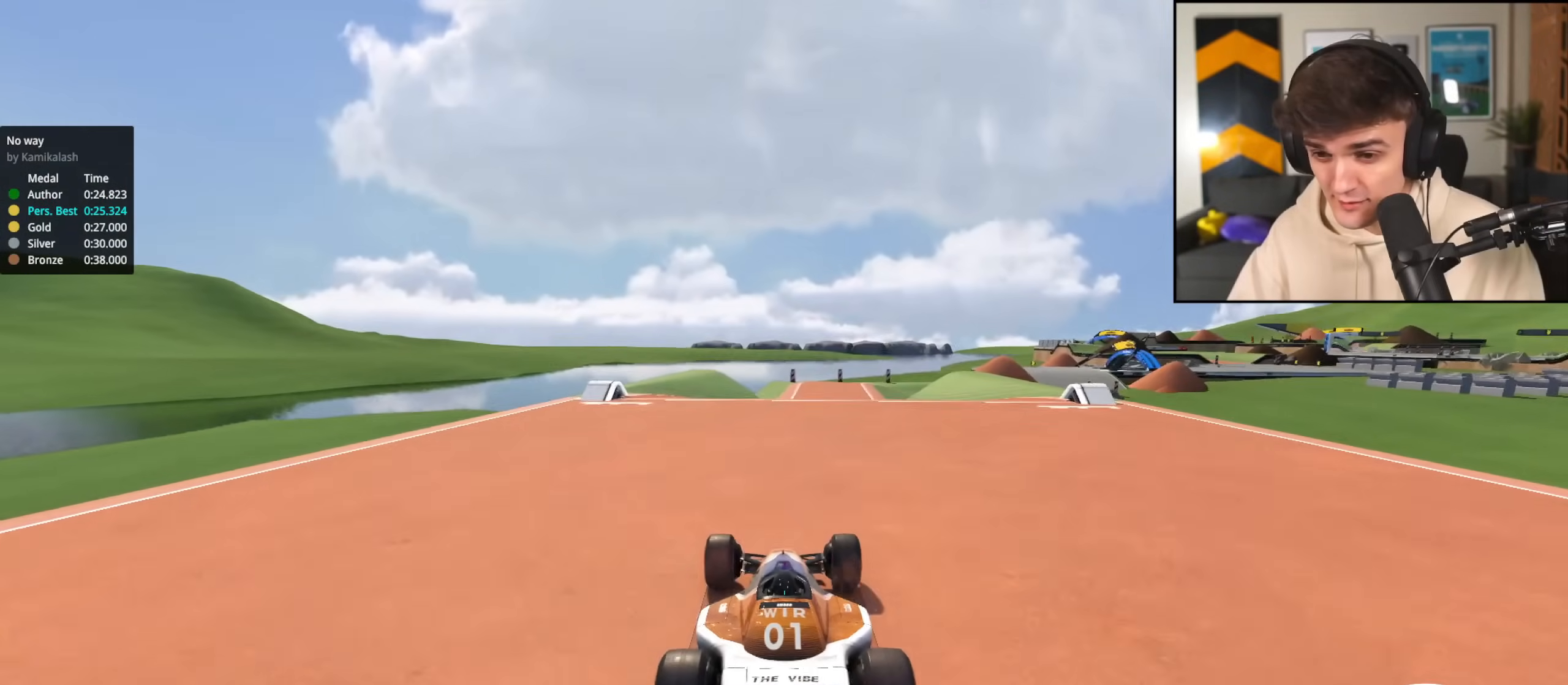
{"keys": ["up"], "events": []}
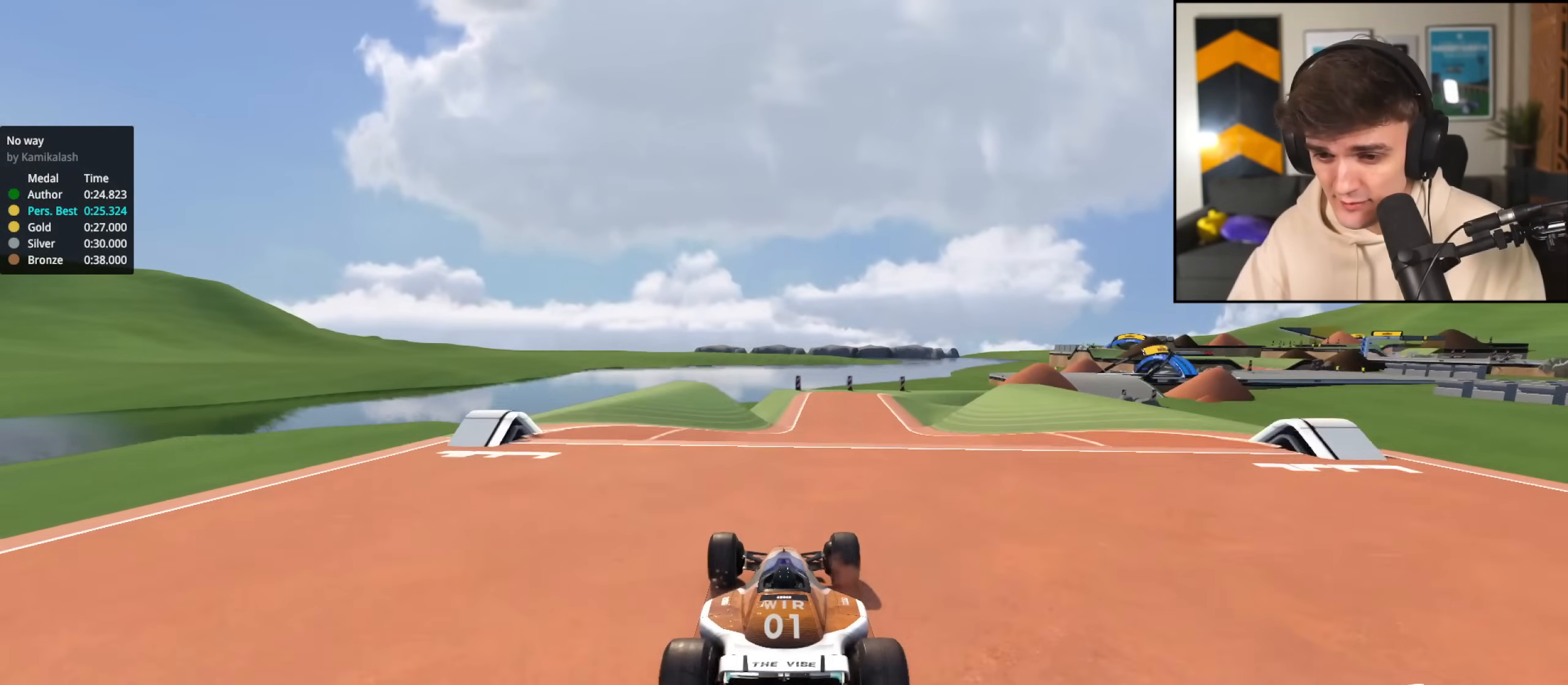
{"keys": ["up"], "events": []}
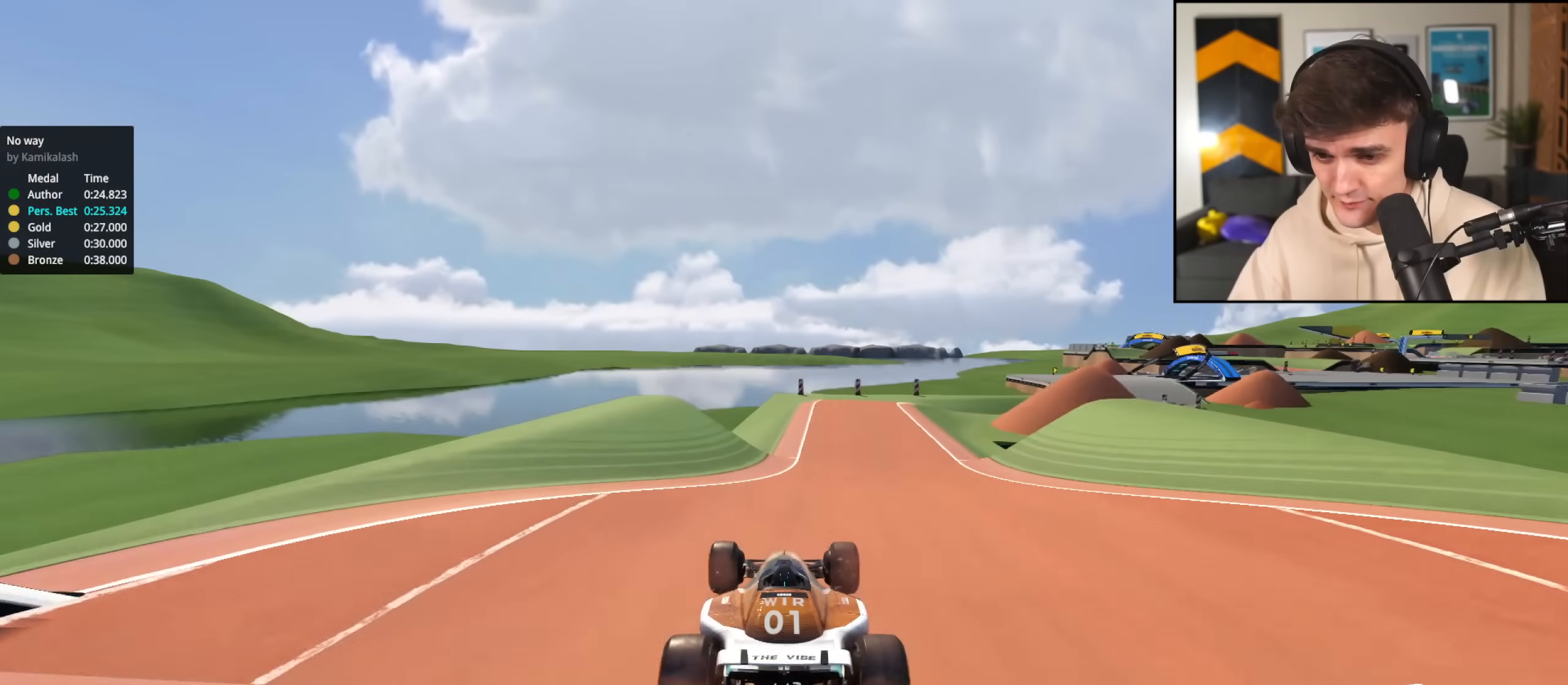
{"keys": ["up"], "events": [[233, "right", "down"], [266, "right", "up"]]}
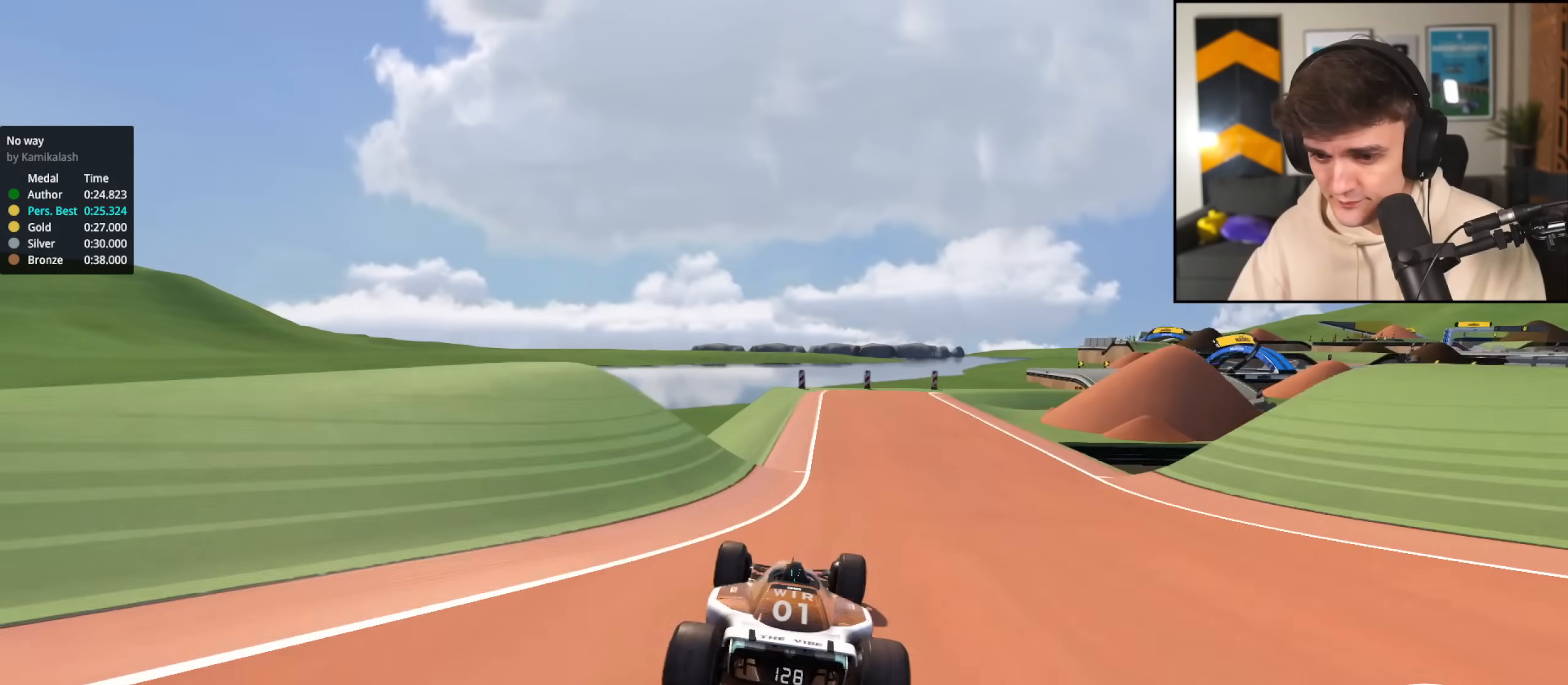
{"keys": ["up"], "events": [[34, "right", "down"], [117, "right", "up"]]}
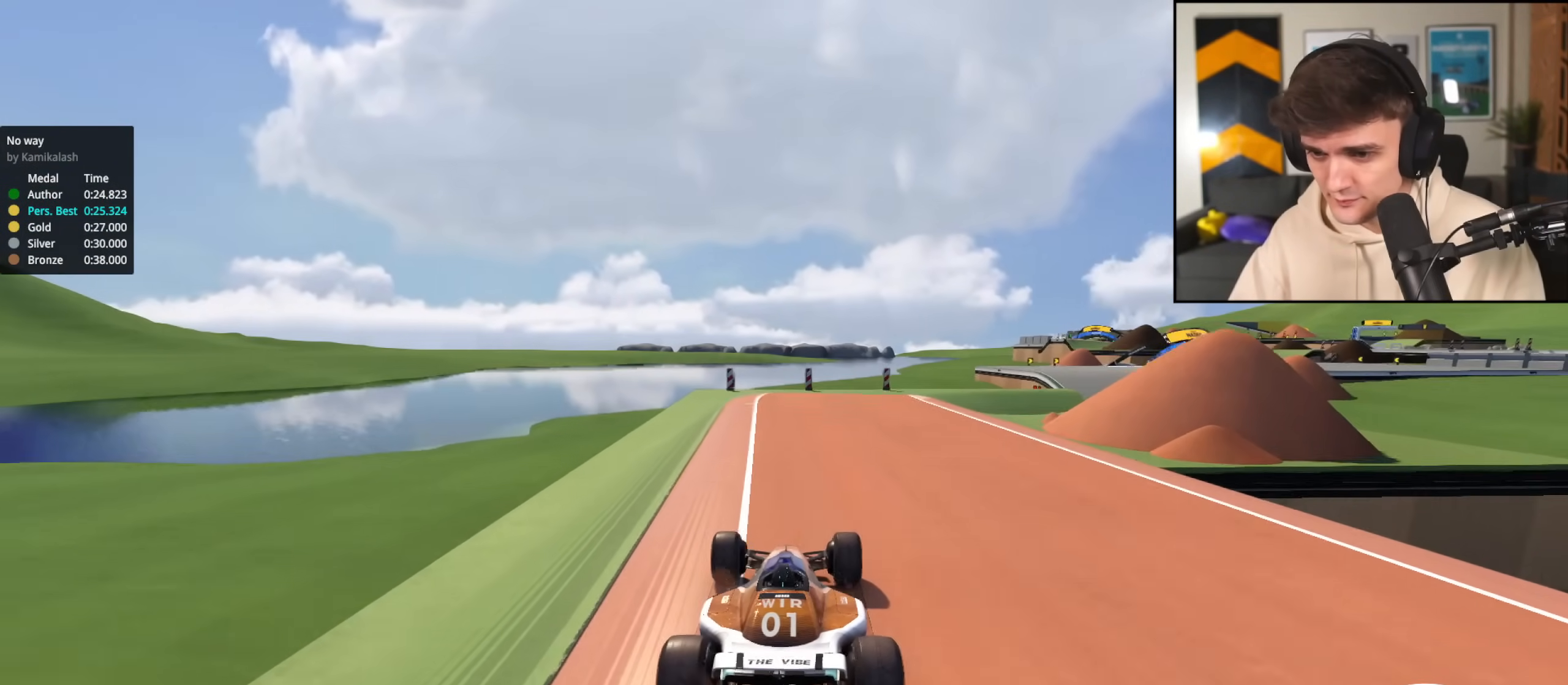
{"keys": ["up"], "events": [[133, "right", "down"], [233, "right", "up"], [317, "right", "down"], [417, "right", "up"]]}
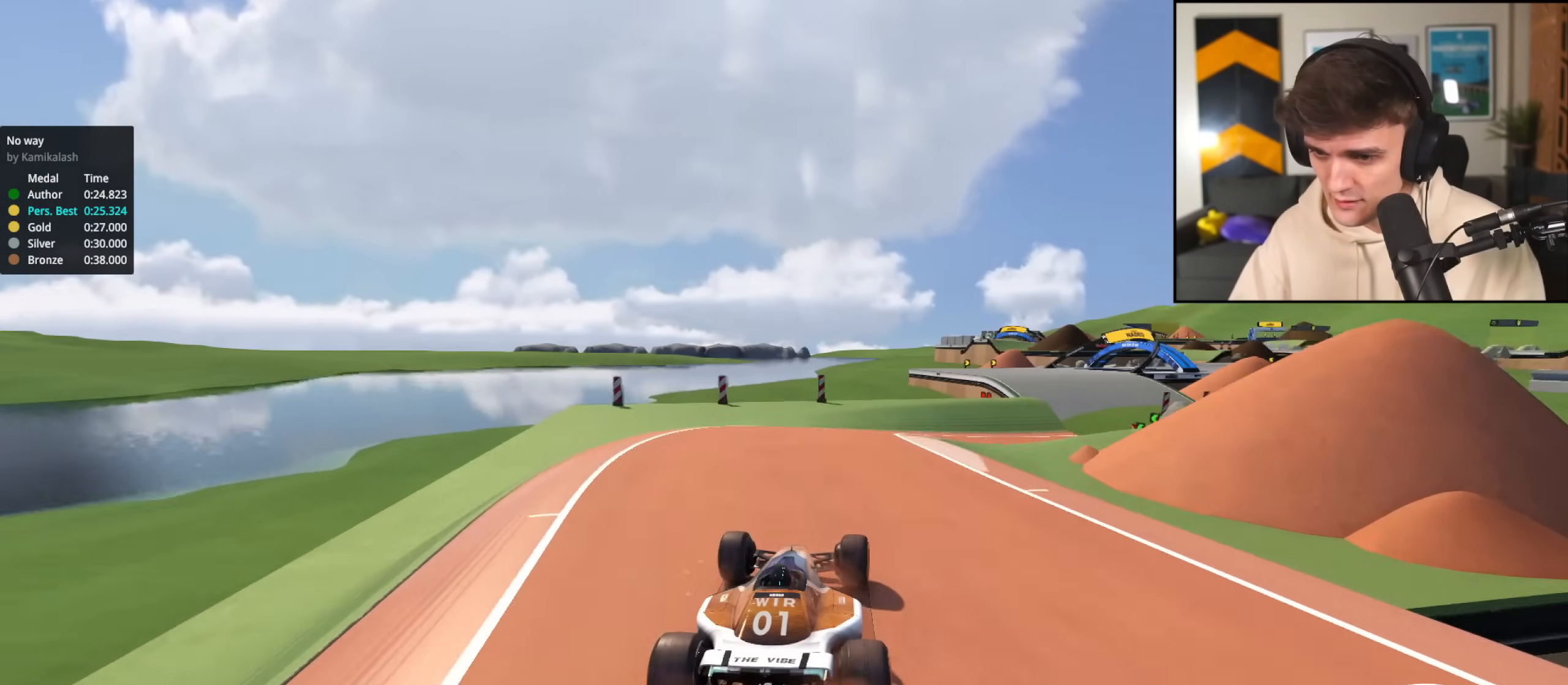
{"keys": ["up"], "events": [[251, "right", "down"], [484, "right", "up"]]}
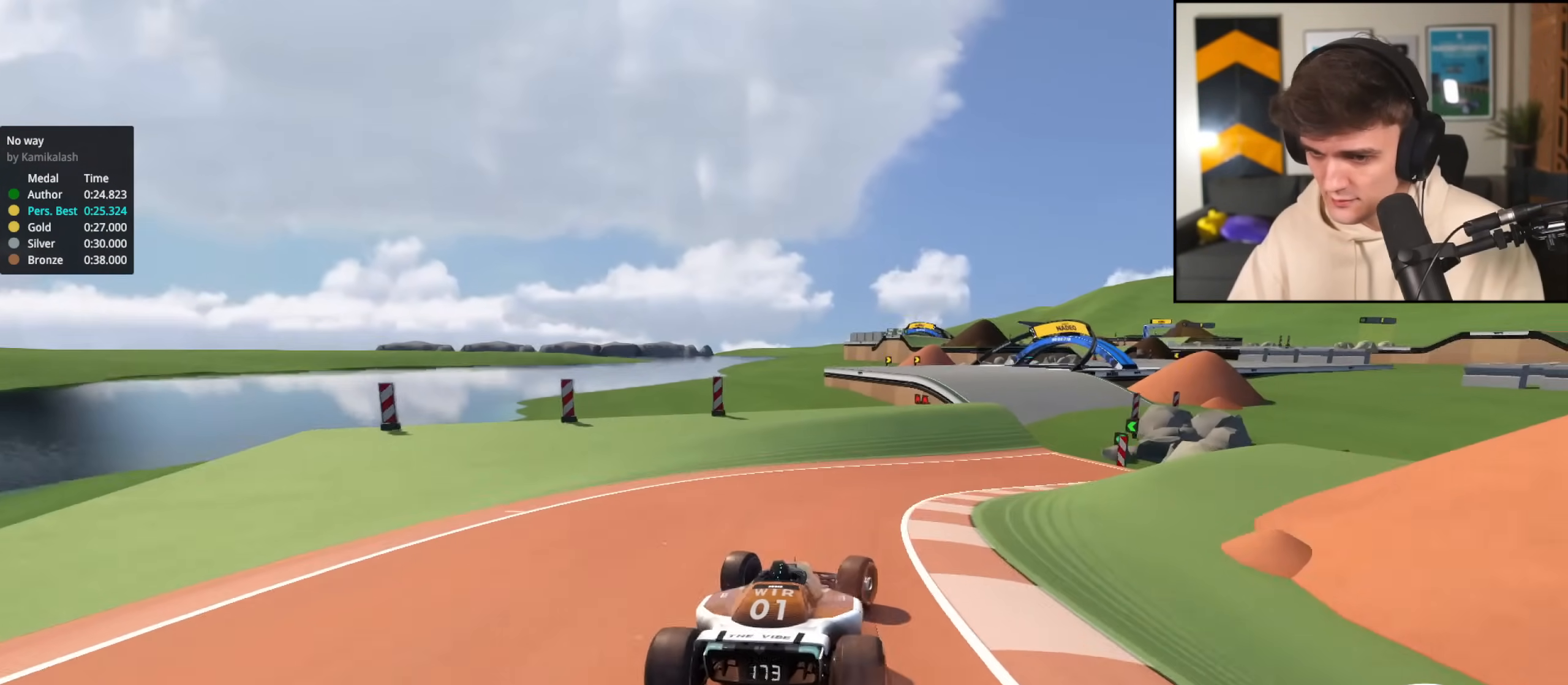
{"keys": ["up"], "events": [[350, "right", "down"], [450, "right", "up"]]}
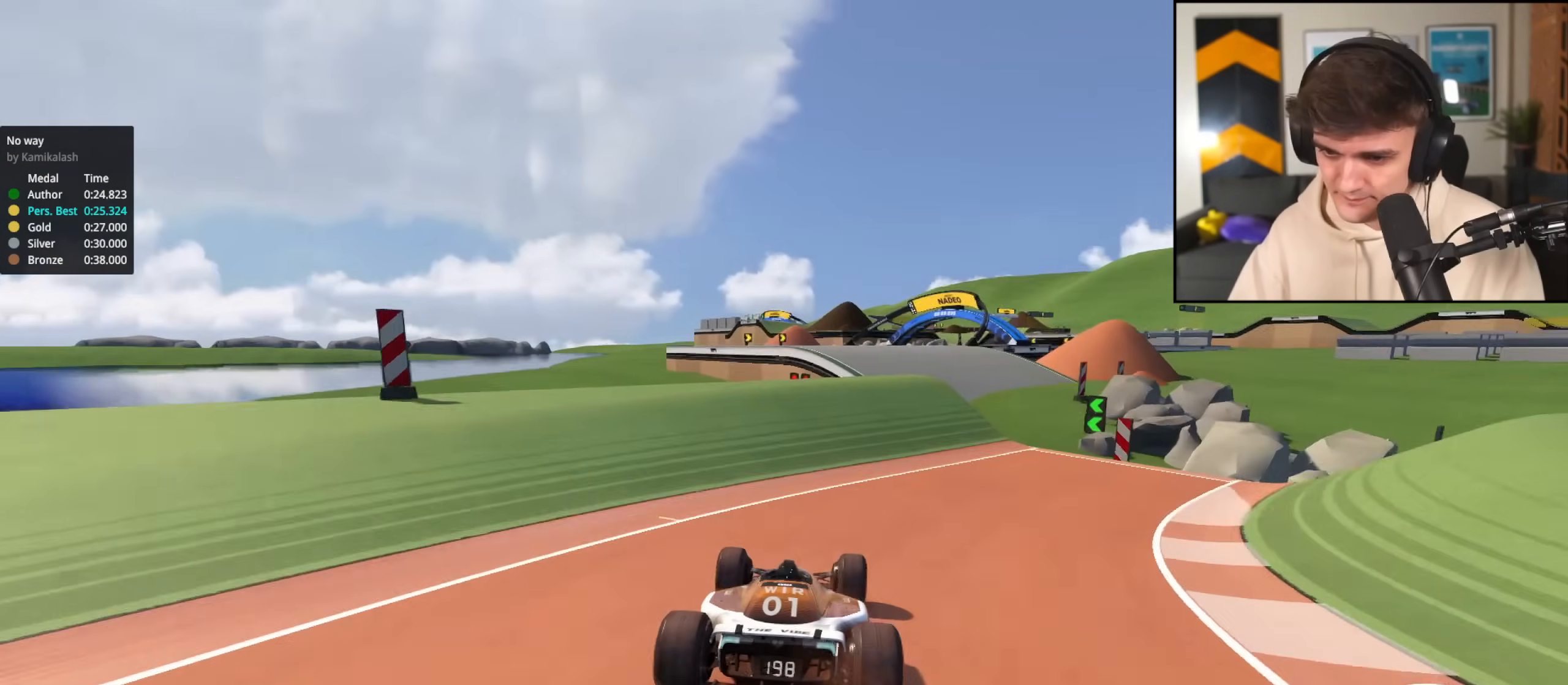
{"keys": ["left", "up"], "events": [[17, "left", "down"], [117, "left", "up"], [217, "right", "down"], [301, "right", "up"], [484, "left", "down"]]}
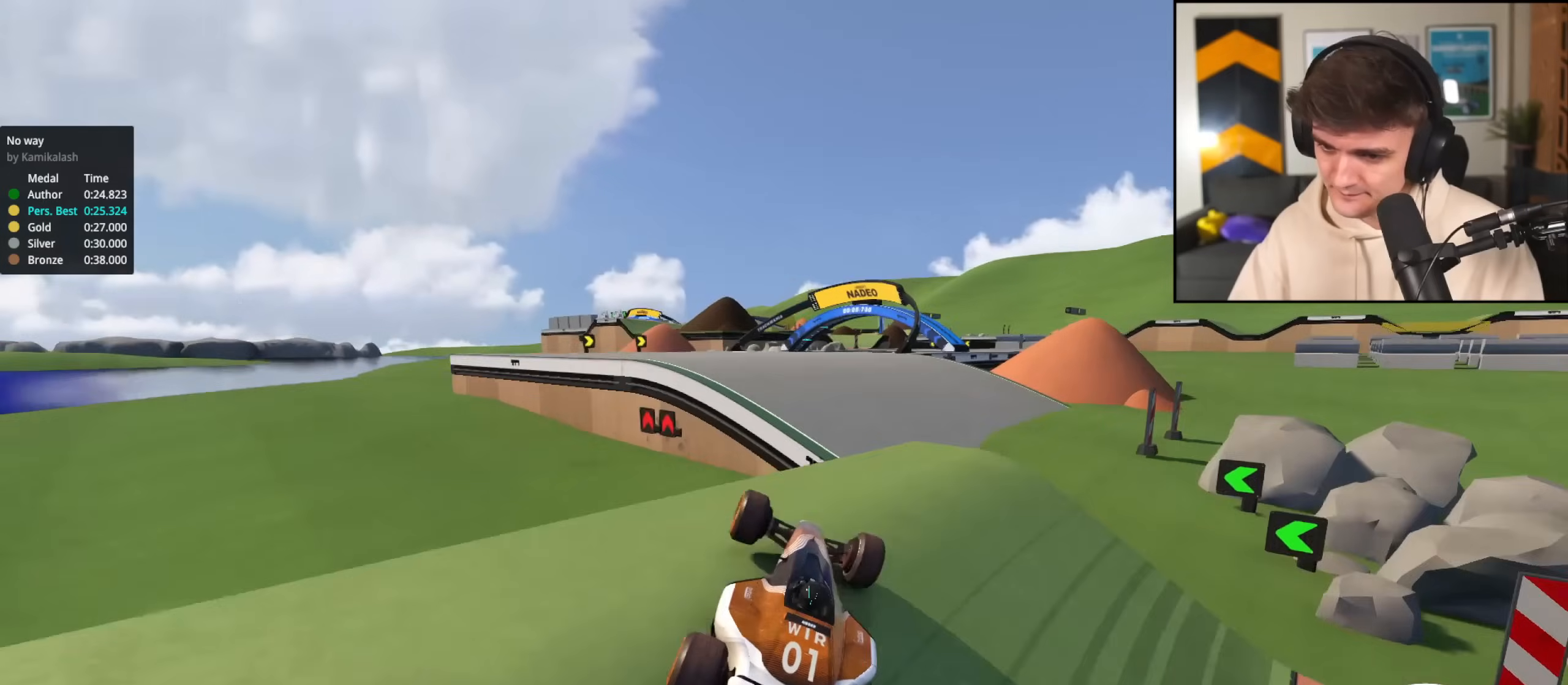
{"keys": ["left", "up"], "events": [[33, "left", "up"], [83, "left", "down"], [133, "left", "up"], [233, "right", "down"], [417, "left", "down"], [467, "right", "up"]]}
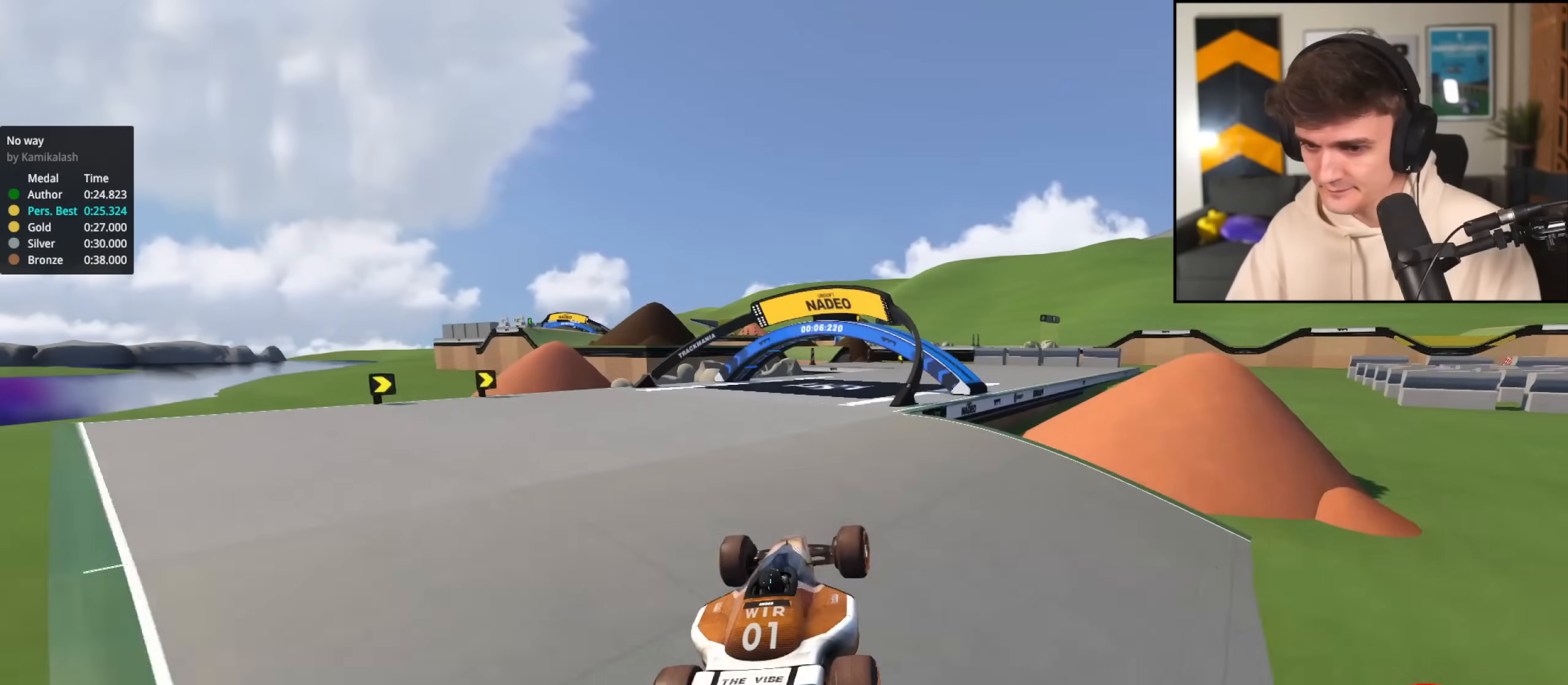
{"keys": ["up"], "events": [[17, "left", "up"], [17, "right", "down"], [484, "right", "up"]]}
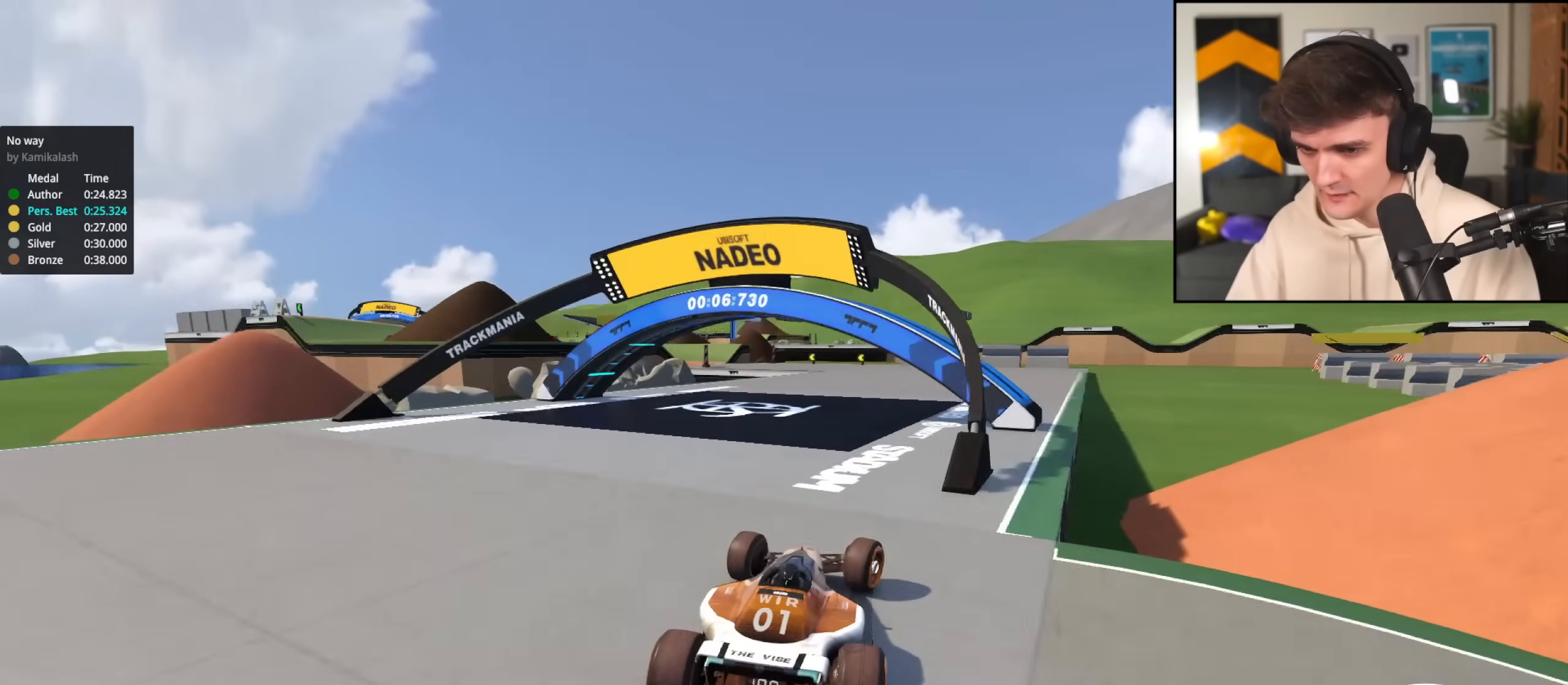
{"keys": ["up"], "events": [[217, "left", "down"], [350, "left", "up"]]}
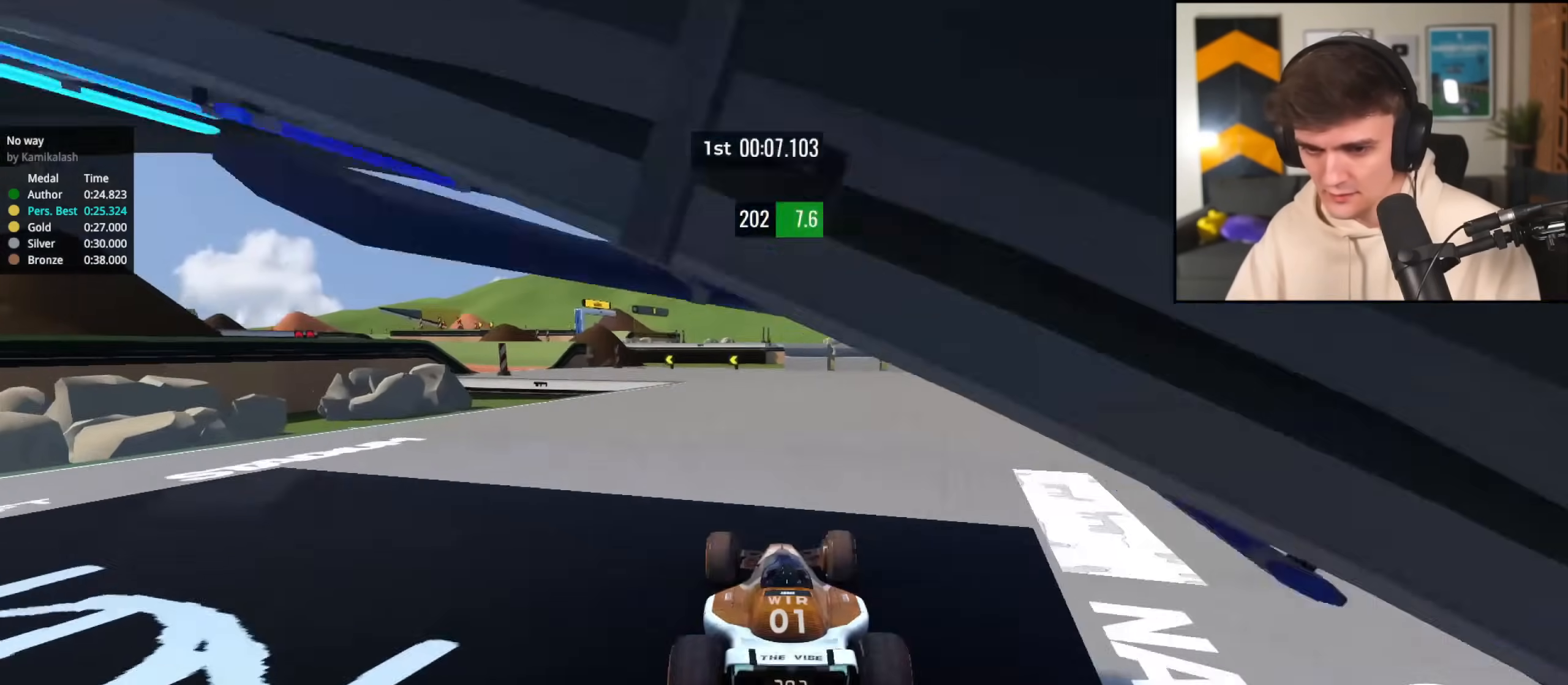
{"keys": ["left", "up"], "events": [[234, "left", "down"]]}
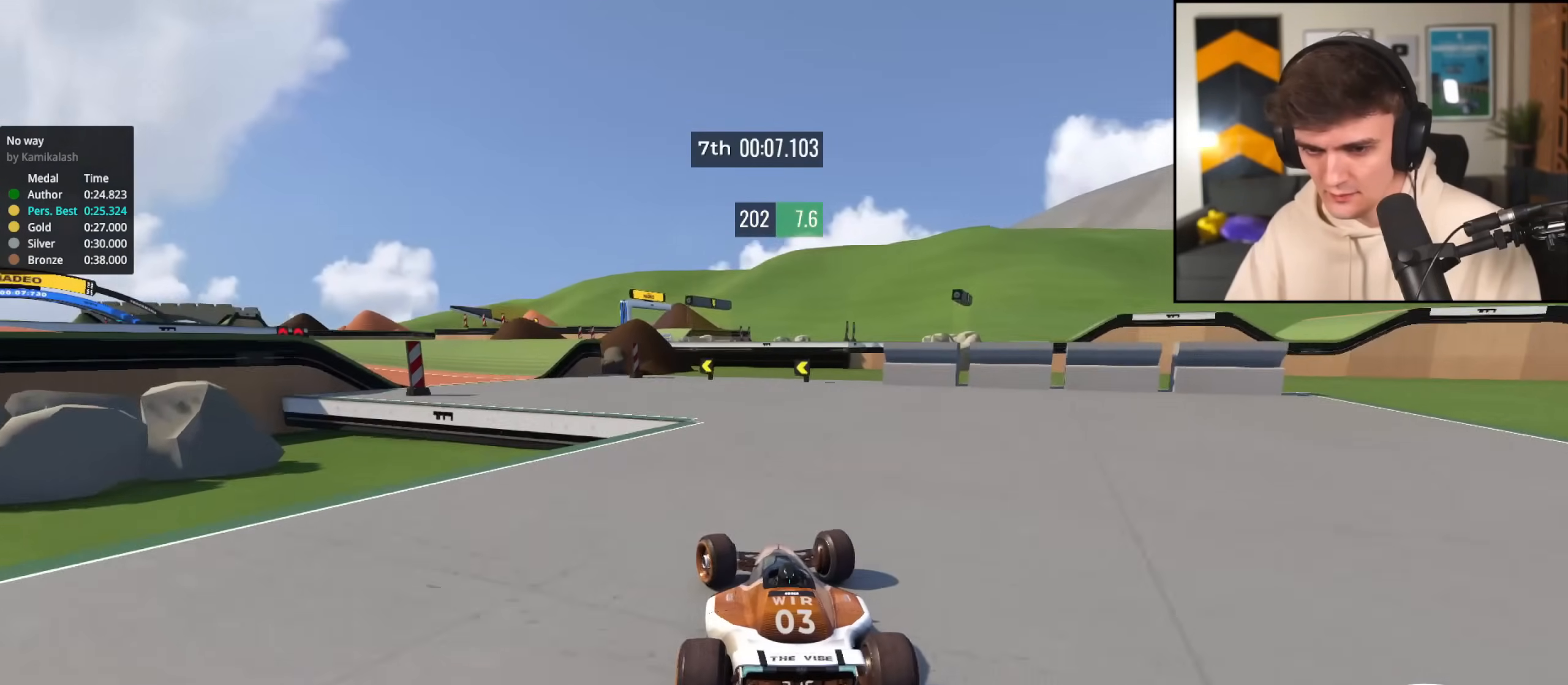
{"keys": ["left", "up"], "events": [[100, "up", "up"], [150, "up", "down"]]}
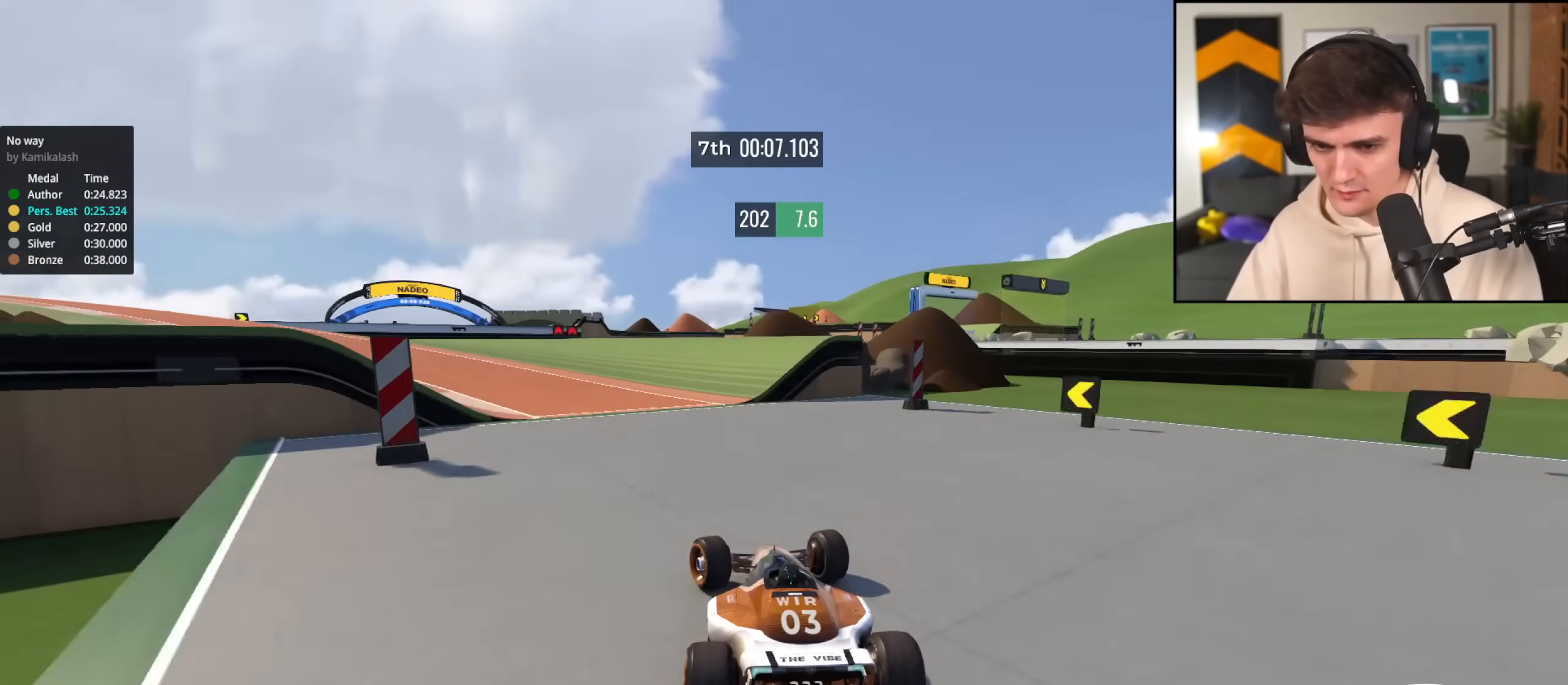
{"keys": ["up"], "events": [[351, "left", "up"]]}
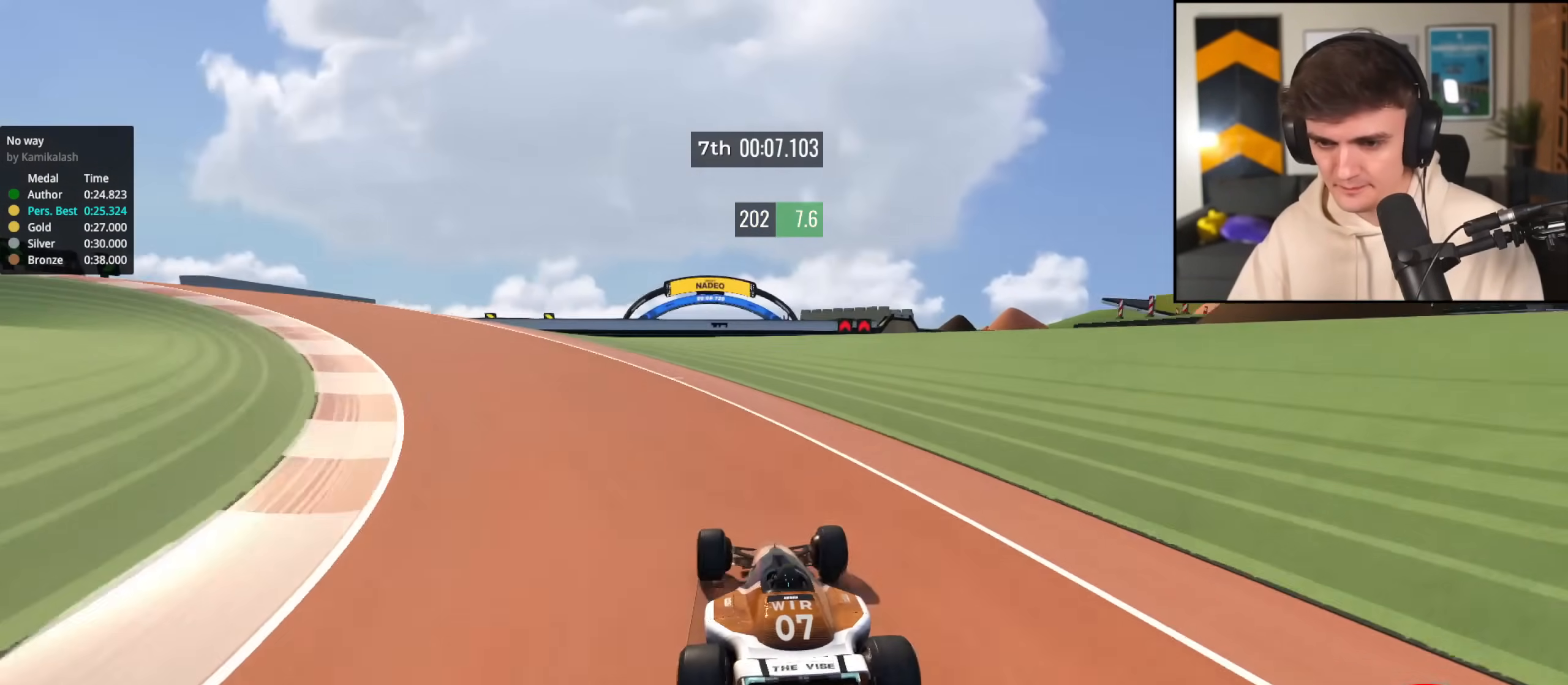
{"keys": ["right", "up"], "events": [[83, "right", "down"], [183, "right", "up"], [317, "left", "down"], [367, "left", "up"], [467, "right", "down"]]}
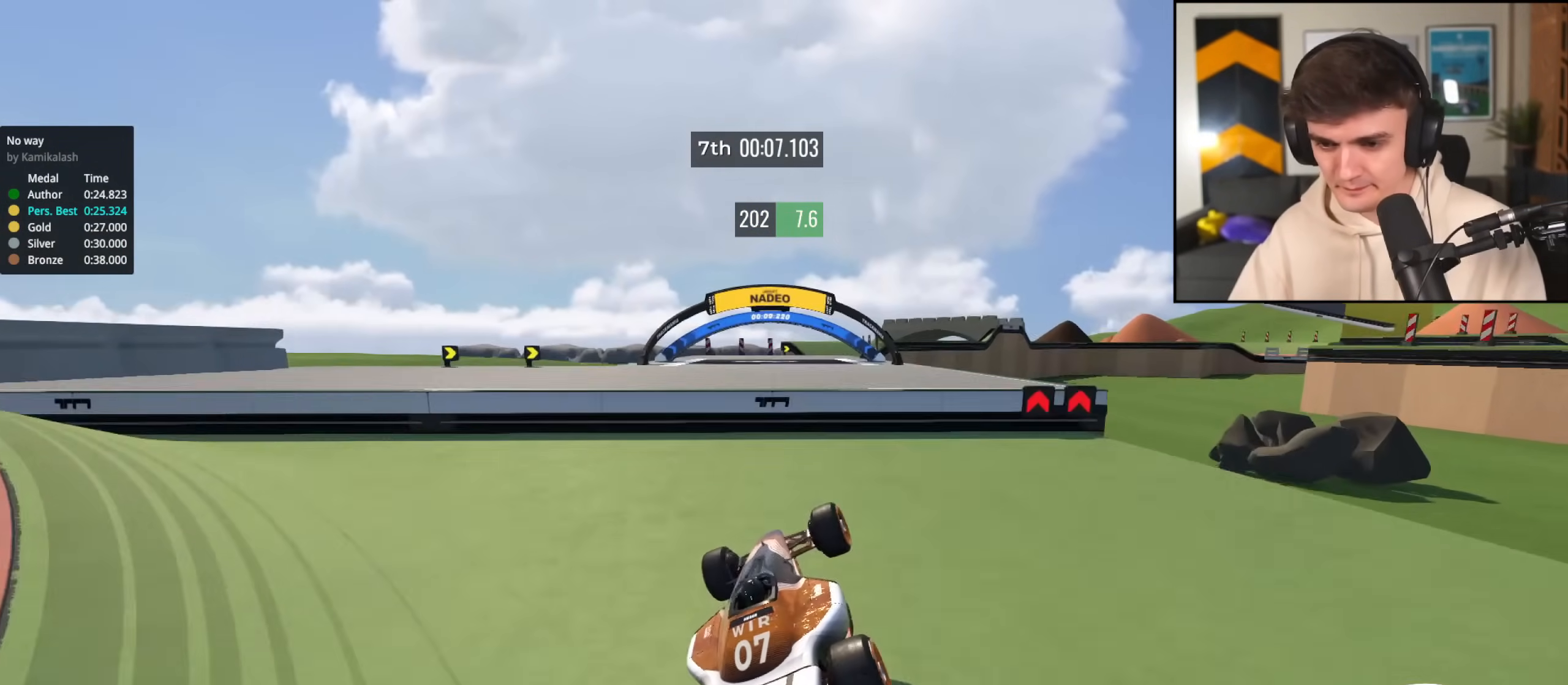
{"keys": ["up"], "events": [[484, "right", "up"]]}
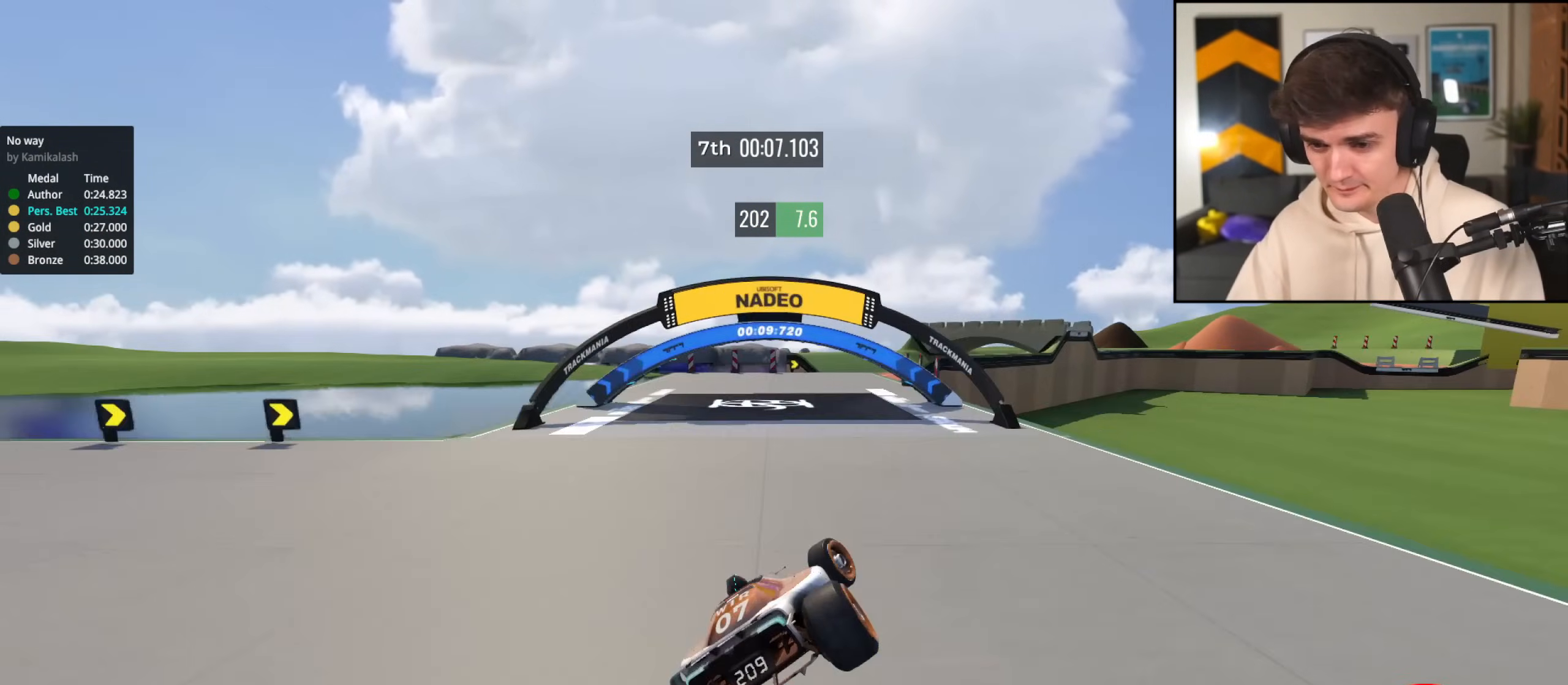
{"keys": ["right", "up"], "events": [[67, "left", "down"], [117, "left", "up"], [400, "right", "down"]]}
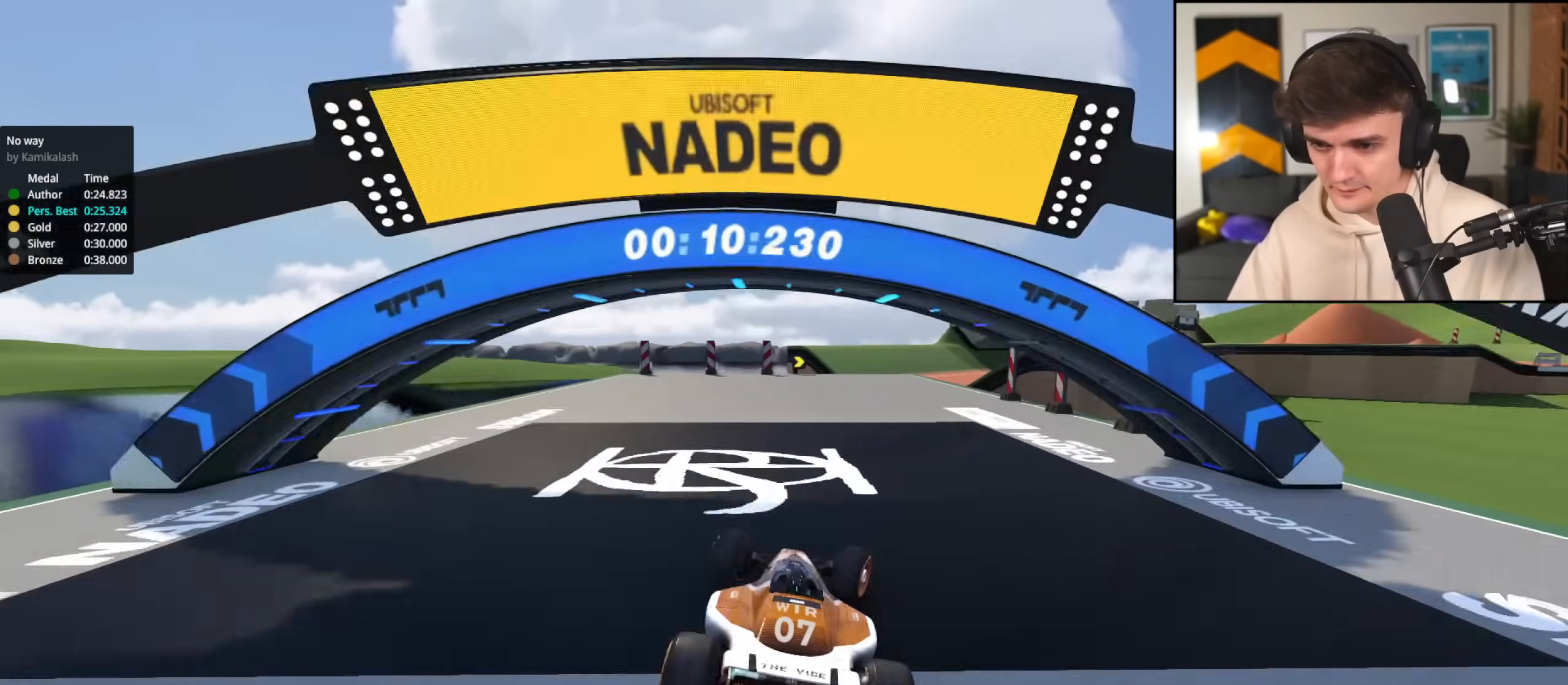
{"keys": ["right", "up"], "events": [[34, "right", "up"], [134, "right", "down"], [267, "right", "up"], [467, "right", "down"]]}
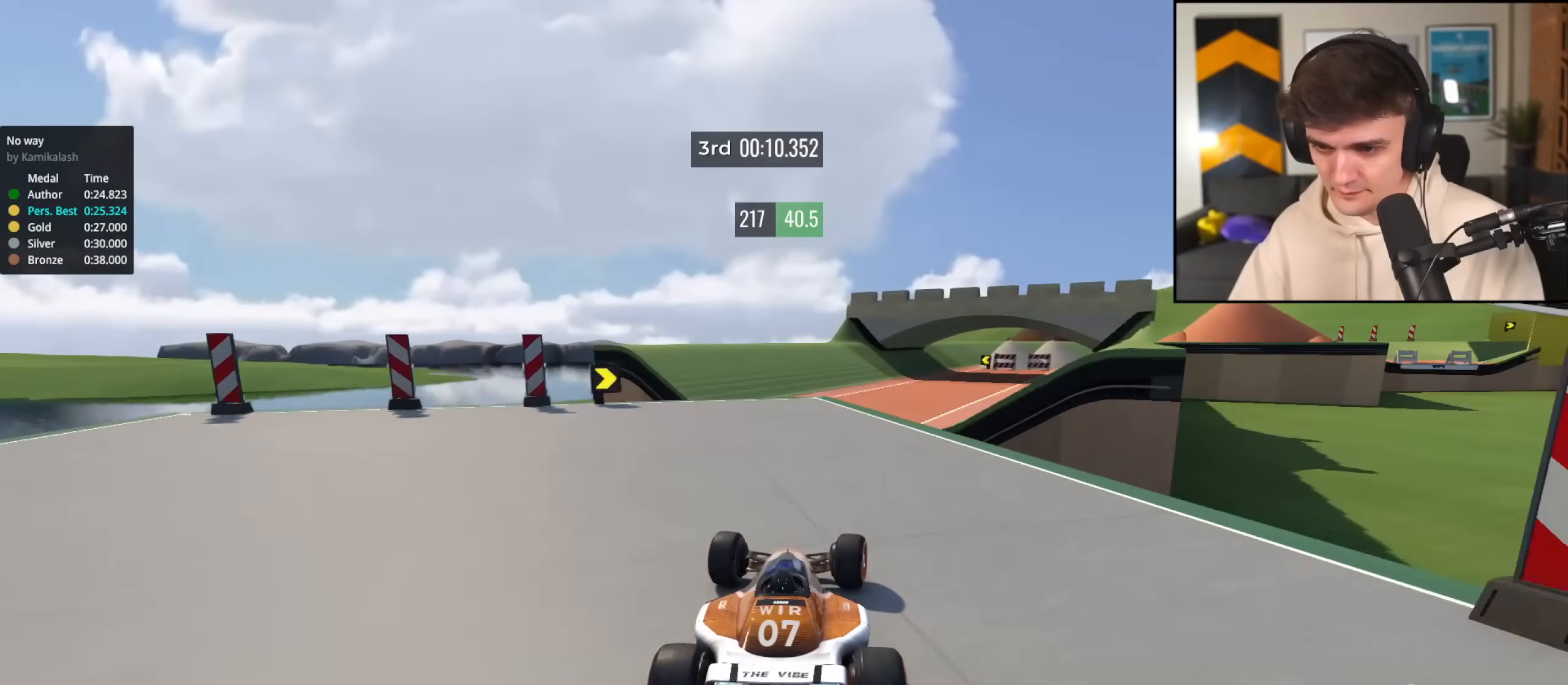
{"keys": ["up"], "events": [[250, "right", "up"]]}
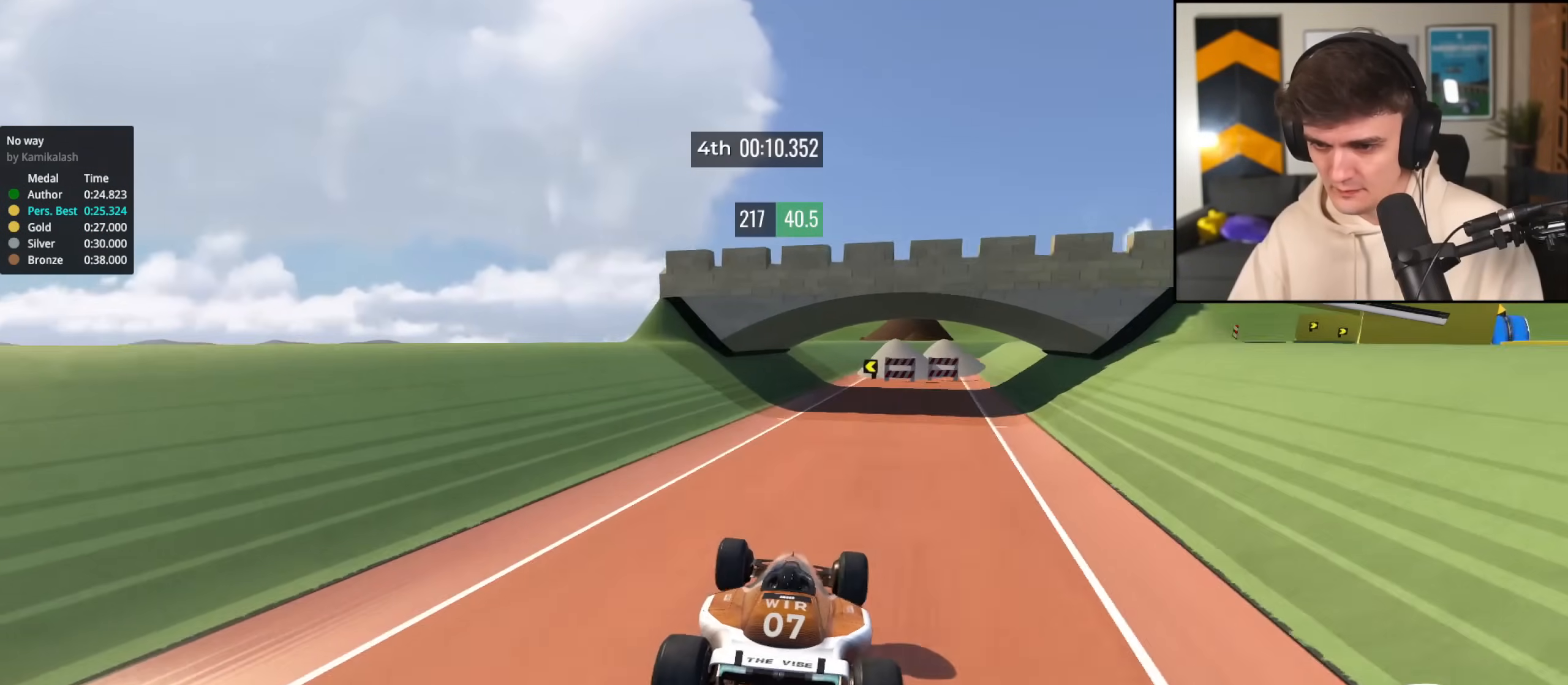
{"keys": ["right", "up"], "events": [[301, "left", "down"], [401, "left", "up"], [501, "right", "down"]]}
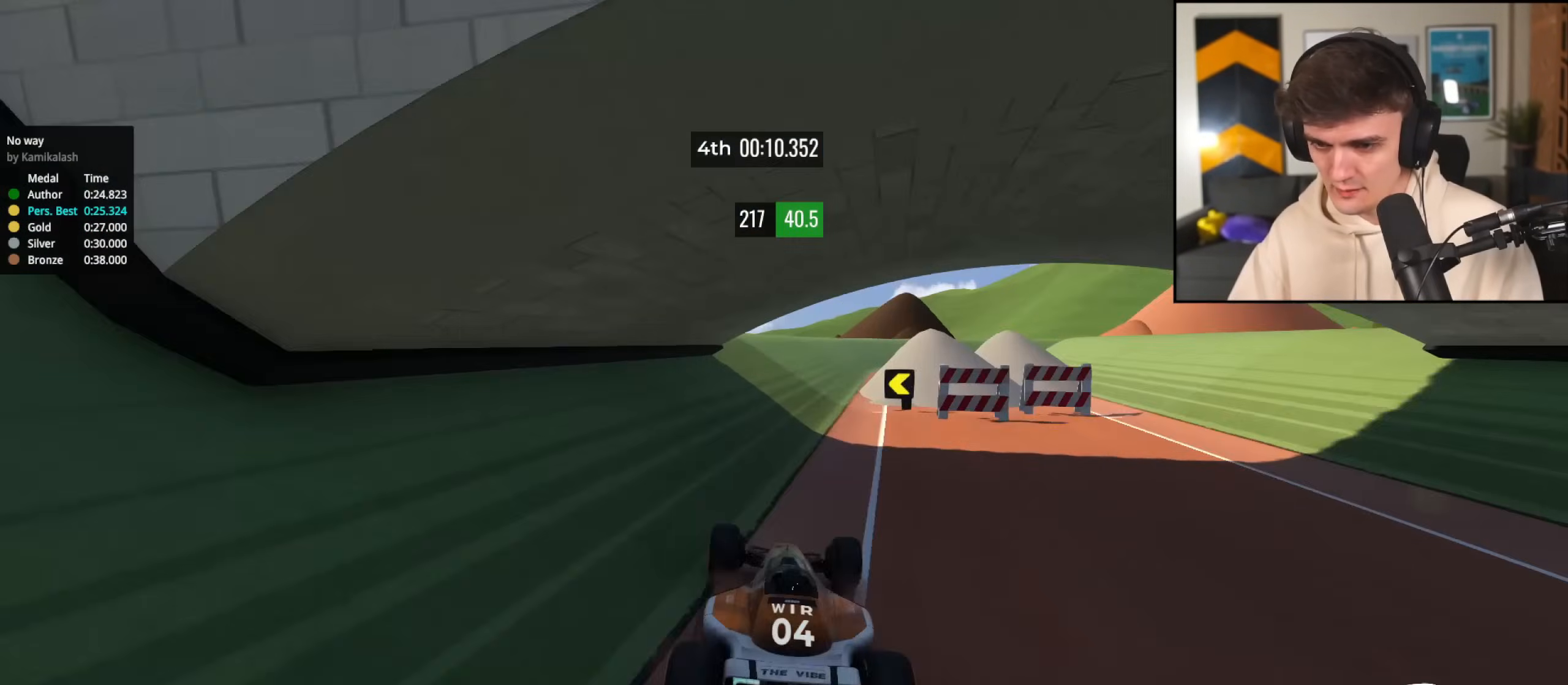
{"keys": ["right", "up"], "events": [[133, "right", "up"], [233, "right", "down"], [317, "up", "up"], [467, "up", "down"]]}